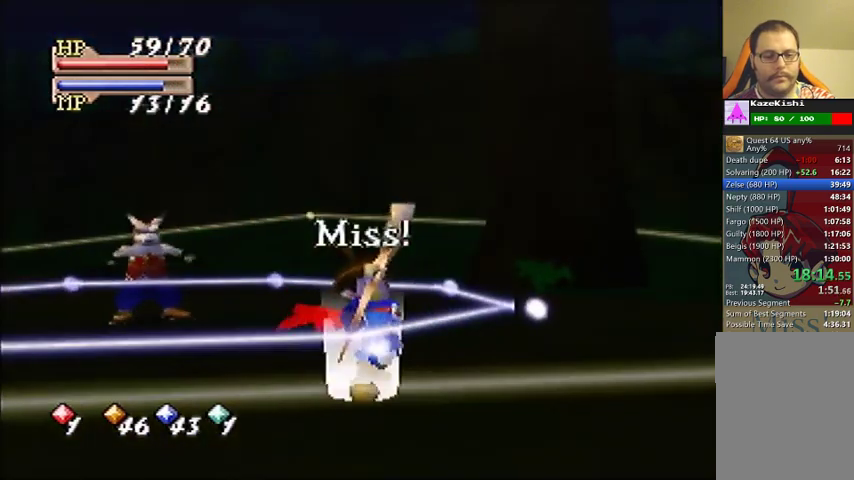
Gameplay with a controller (Nintendo layout); each line is a JSON object with the inputs held at the frame after it. "events" lists button and stick changes between this image and that frame as [ms after this image, input, new state], when the widget could be followed in between. This overlay highlights the sticks when they move; stick clicks (L3) are not distinguishable. Not read: DPAD_DOWN DPAD_LEFT DPAD_RIGHT DPAD_UP L3 R3.
{"buttons": [], "left_stick": "center", "events": []}
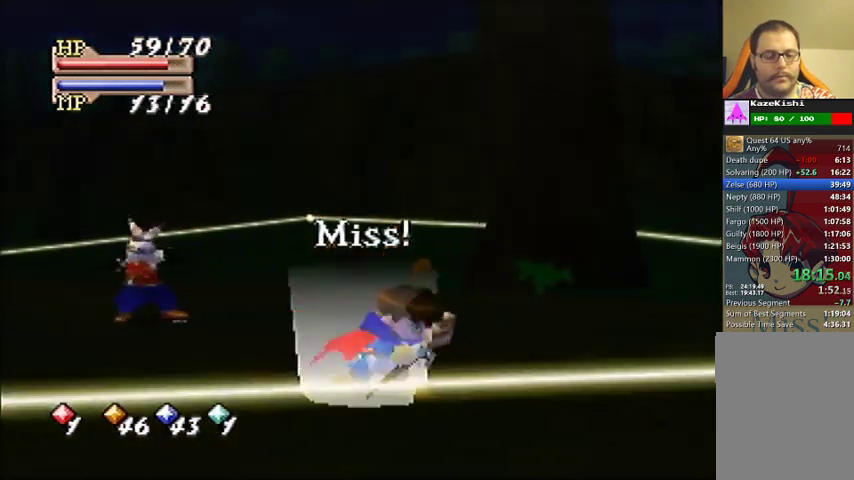
{"buttons": [], "left_stick": "up-left", "events": [[433, "left_stick", "up-left"]]}
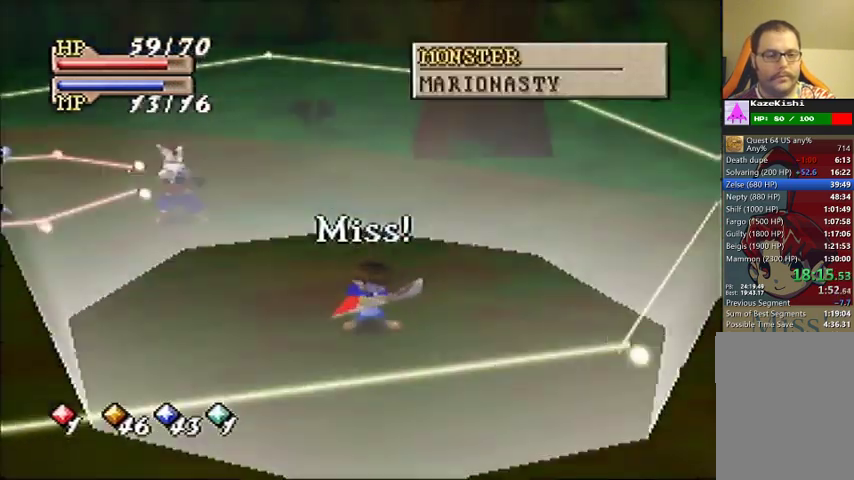
{"buttons": [], "left_stick": "center", "events": [[233, "left_stick", "center"]]}
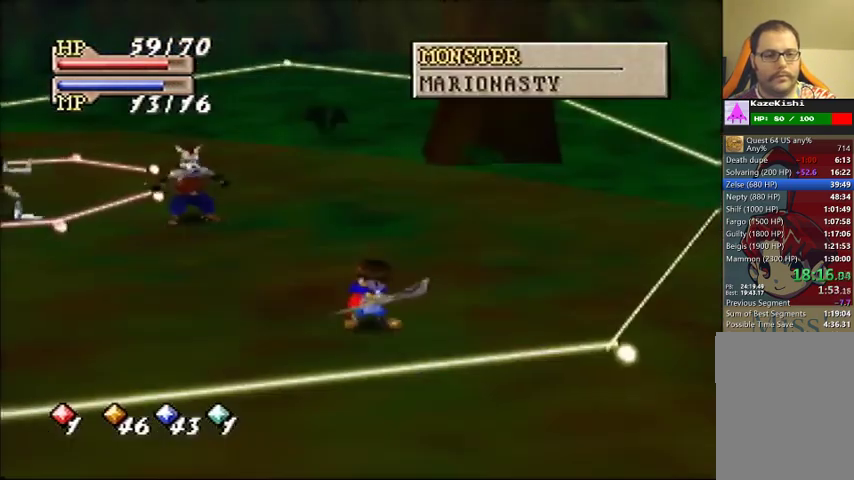
{"buttons": [], "left_stick": "up-left", "events": [[167, "left_stick", "up-left"]]}
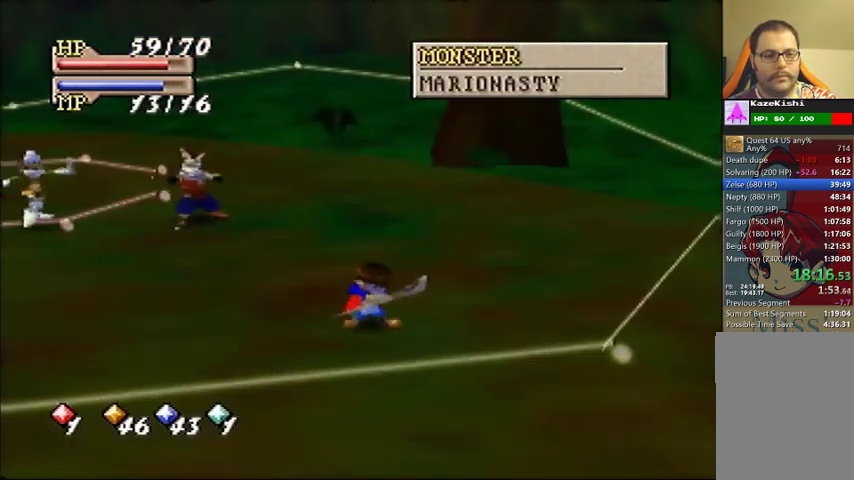
{"buttons": [], "left_stick": "up", "events": [[433, "left_stick", "up"]]}
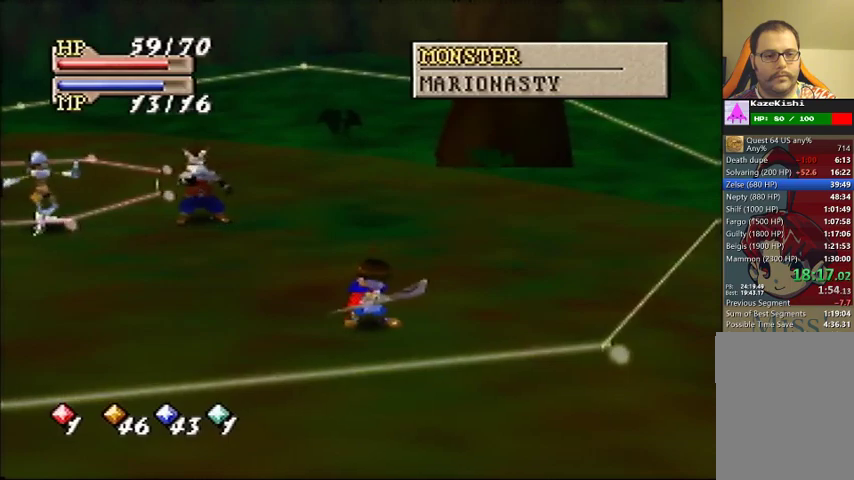
{"buttons": [], "left_stick": "up", "events": []}
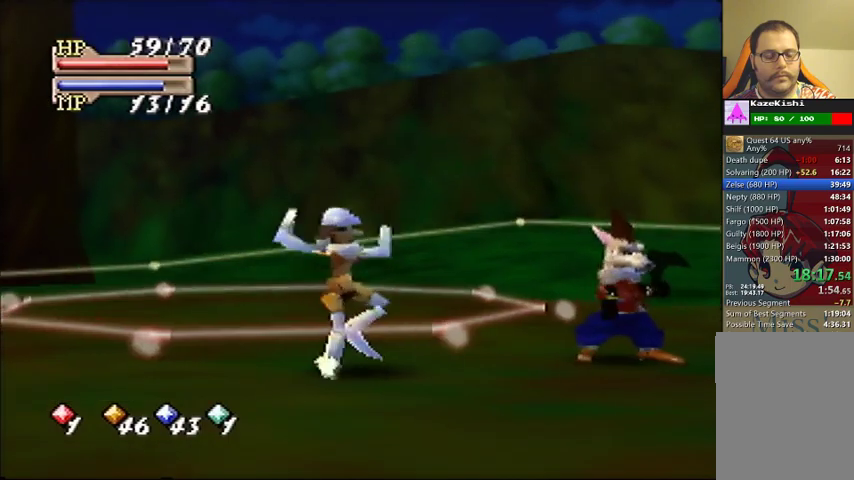
{"buttons": [], "left_stick": "down-left", "events": [[367, "left_stick", "up-left"], [433, "left_stick", "left"], [500, "left_stick", "down-left"]]}
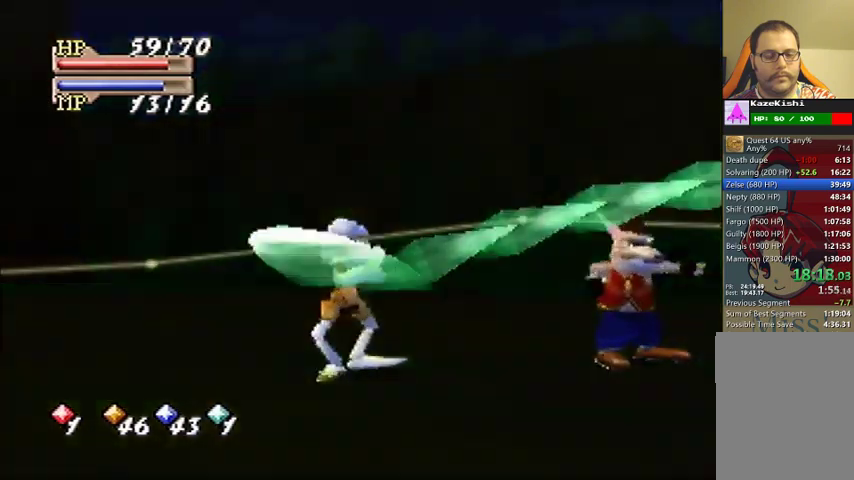
{"buttons": [], "left_stick": "down-right", "events": [[100, "left_stick", "down"], [200, "left_stick", "down-right"]]}
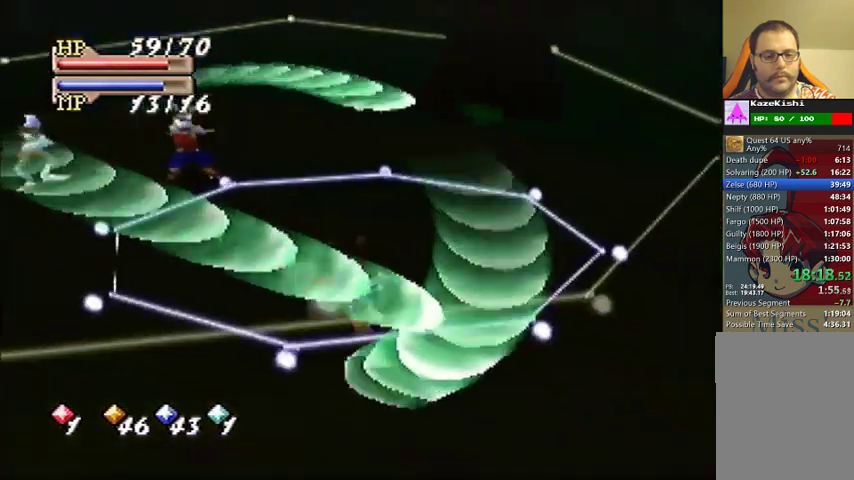
{"buttons": [], "left_stick": "down-right", "events": []}
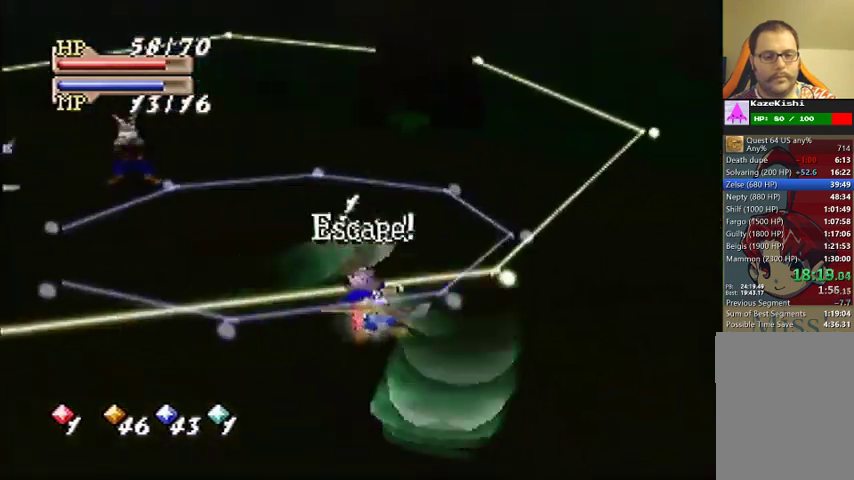
{"buttons": [], "left_stick": "center", "events": [[67, "left_stick", "center"]]}
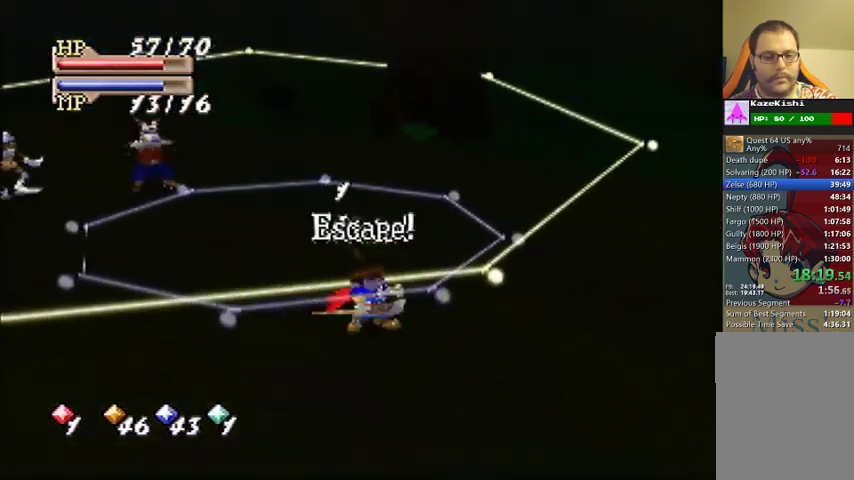
{"buttons": [], "left_stick": "center", "events": [[233, "C_RIGHT", "down"], [467, "C_RIGHT", "up"]]}
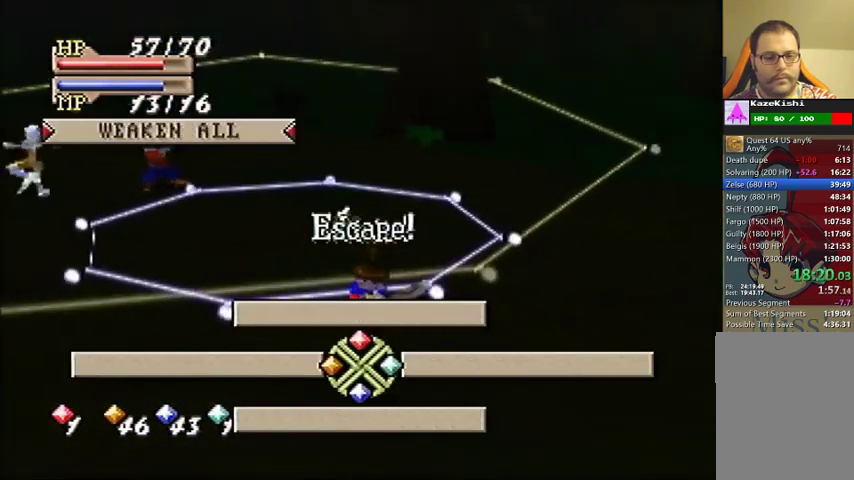
{"buttons": [], "left_stick": "center", "events": []}
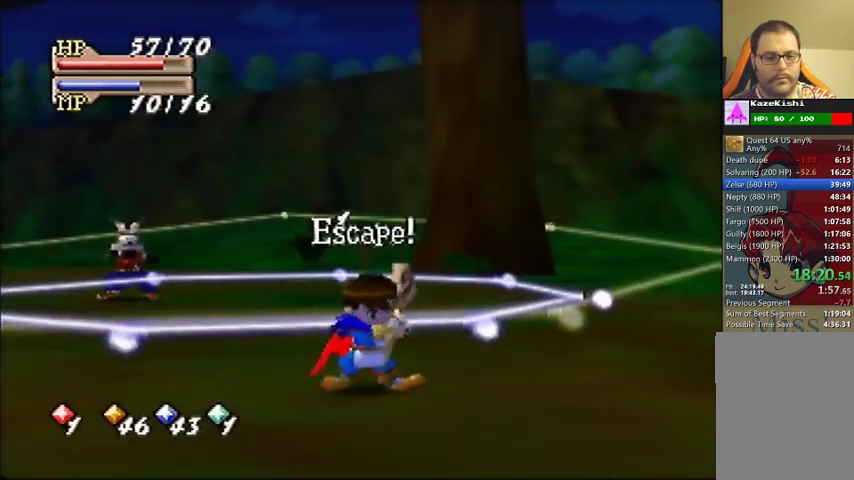
{"buttons": [], "left_stick": "center", "events": []}
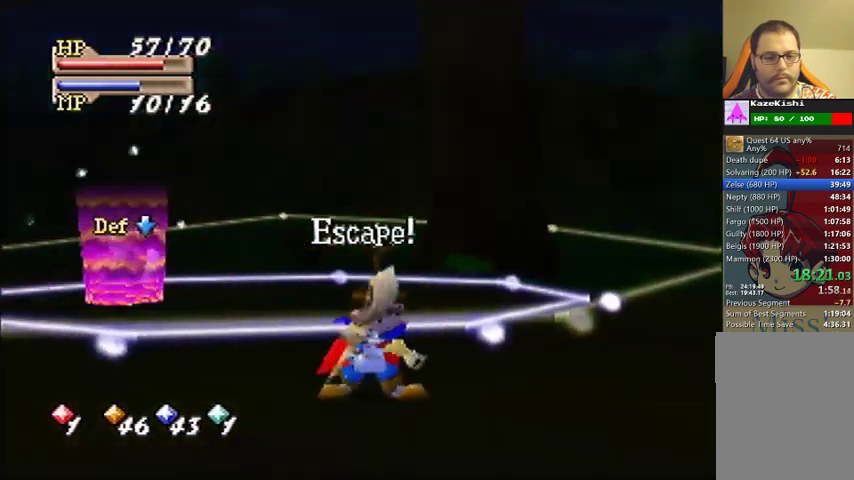
{"buttons": [], "left_stick": "down-right", "events": [[33, "left_stick", "down-right"]]}
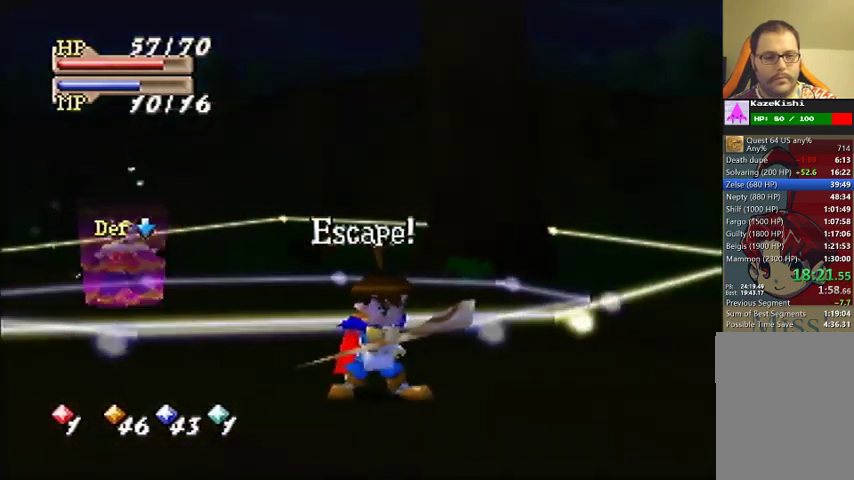
{"buttons": [], "left_stick": "up-right", "events": [[100, "left_stick", "right"], [500, "left_stick", "up-right"]]}
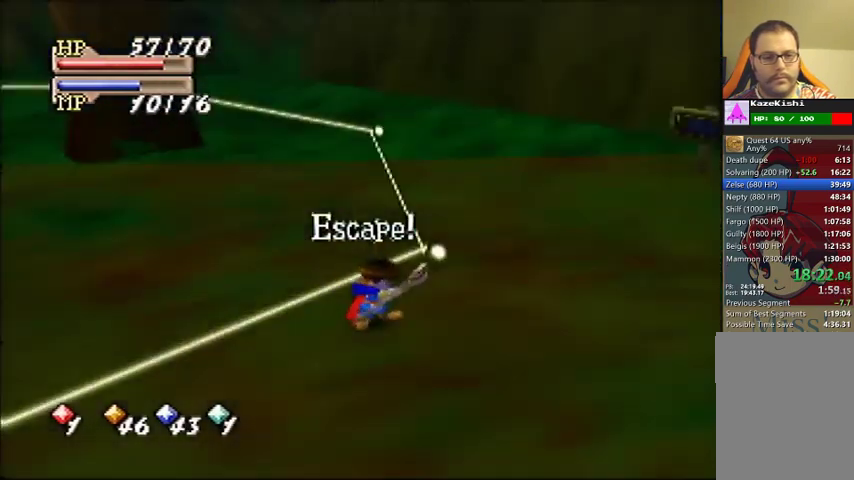
{"buttons": [], "left_stick": "up-right", "events": []}
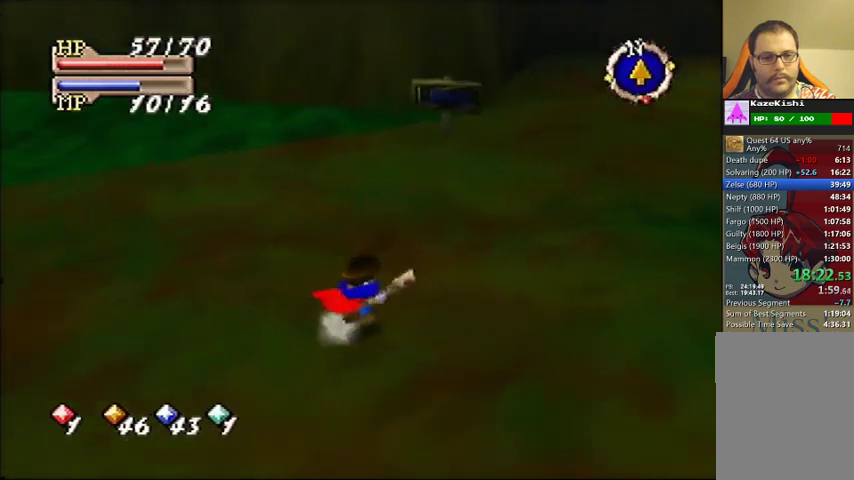
{"buttons": [], "left_stick": "up", "events": [[133, "left_stick", "up"]]}
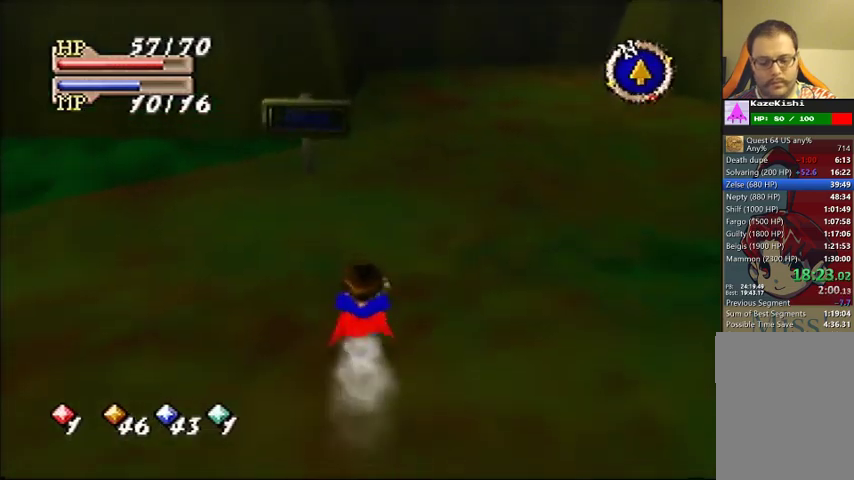
{"buttons": [], "left_stick": "up", "events": [[267, "left_stick", "up-right"], [367, "left_stick", "up"]]}
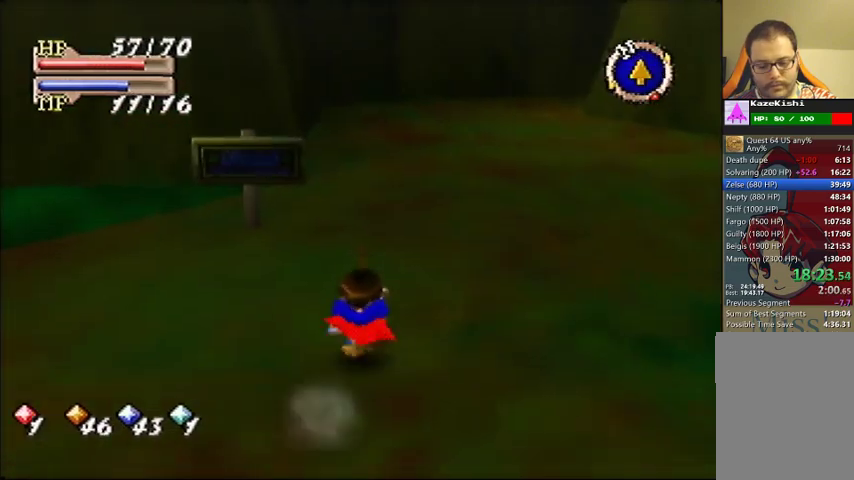
{"buttons": [], "left_stick": "up", "events": []}
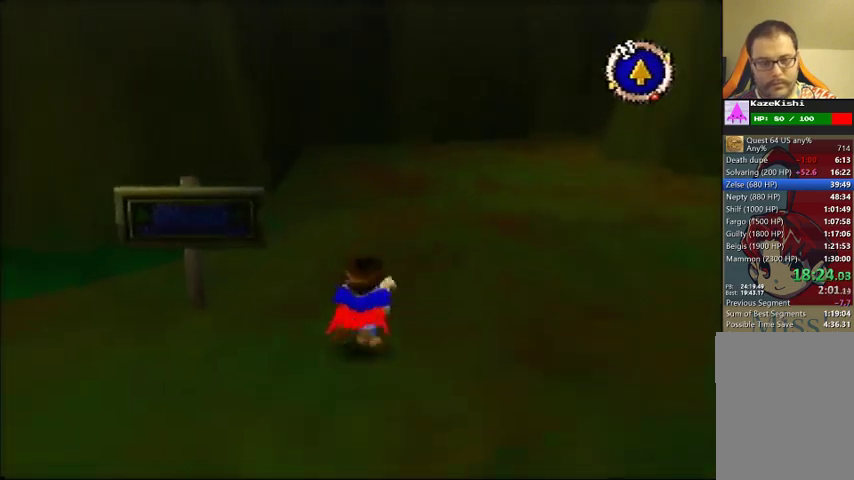
{"buttons": [], "left_stick": "up", "events": []}
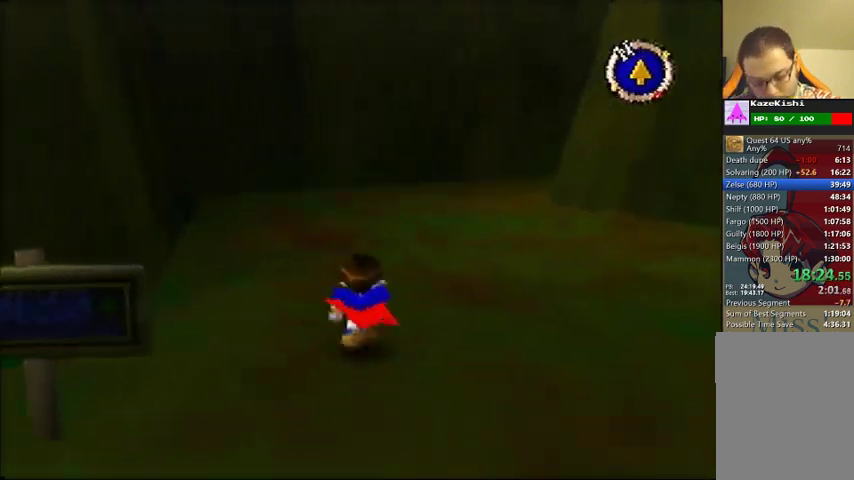
{"buttons": [], "left_stick": "up", "events": []}
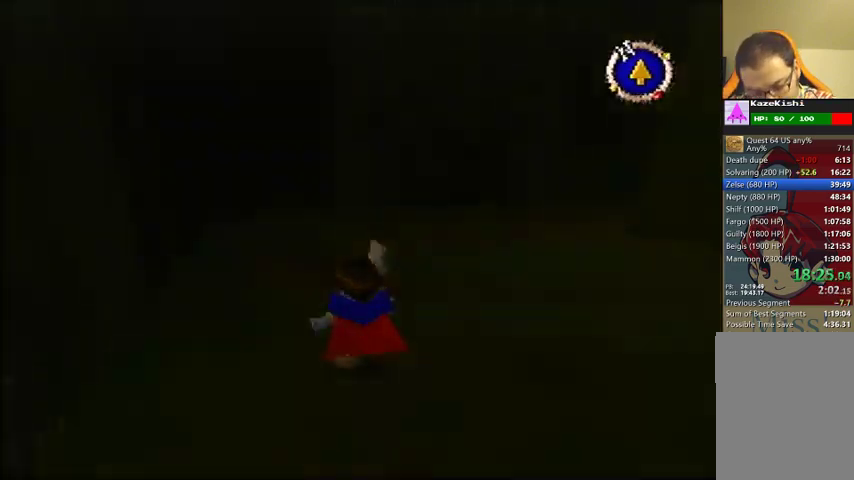
{"buttons": [], "left_stick": "up", "events": []}
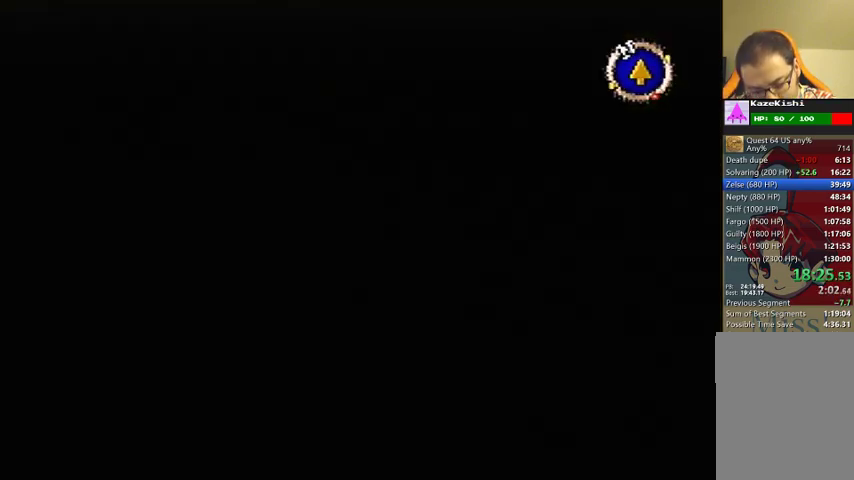
{"buttons": [], "left_stick": "center", "events": [[167, "left_stick", "center"]]}
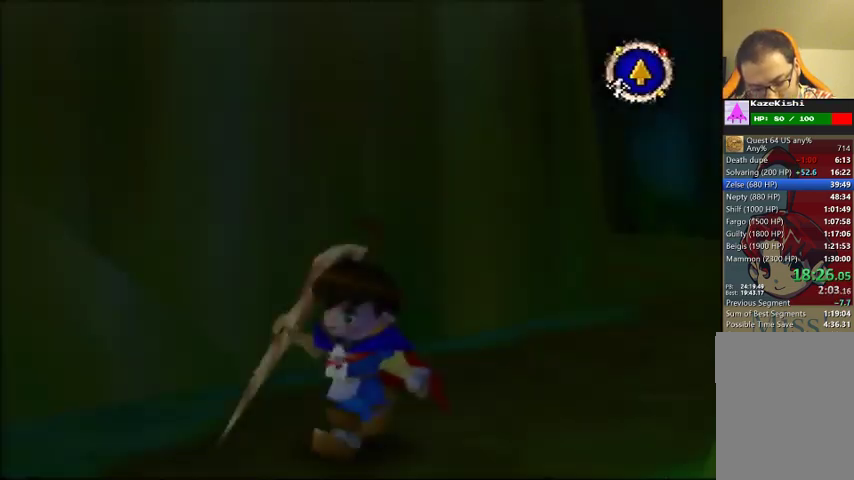
{"buttons": [], "left_stick": "left", "events": [[200, "left_stick", "down-left"], [500, "left_stick", "left"]]}
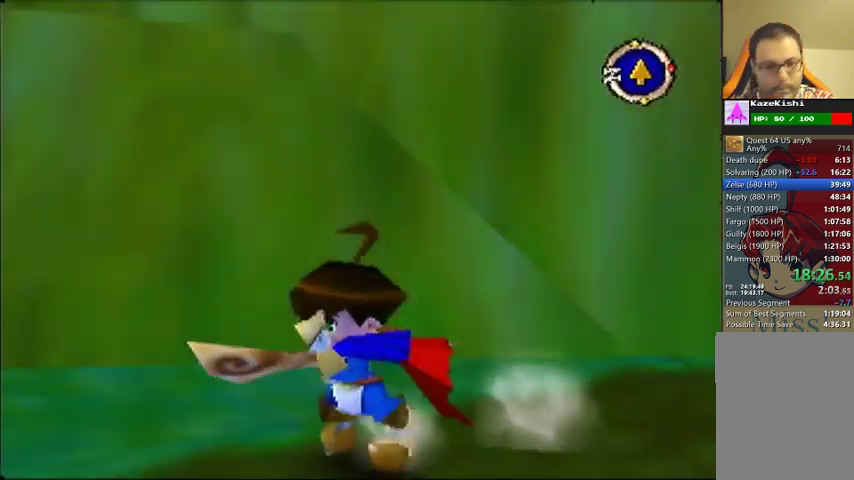
{"buttons": [], "left_stick": "up-left", "events": [[300, "left_stick", "up-left"]]}
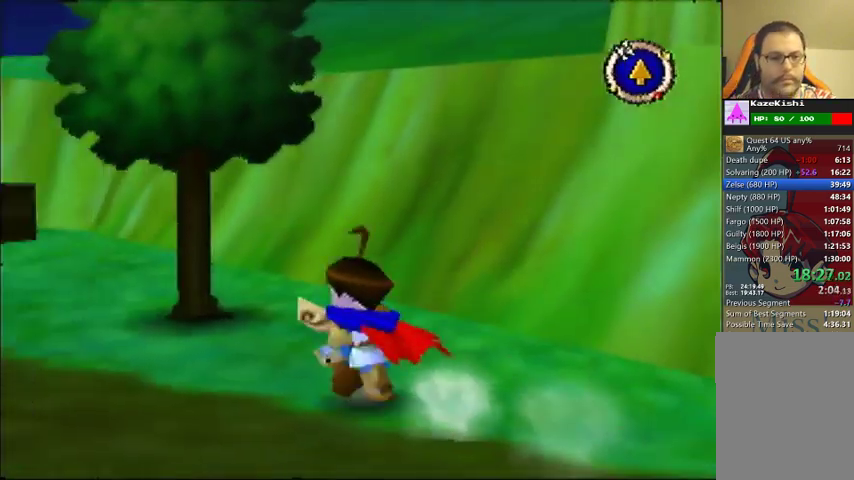
{"buttons": [], "left_stick": "up-left", "events": []}
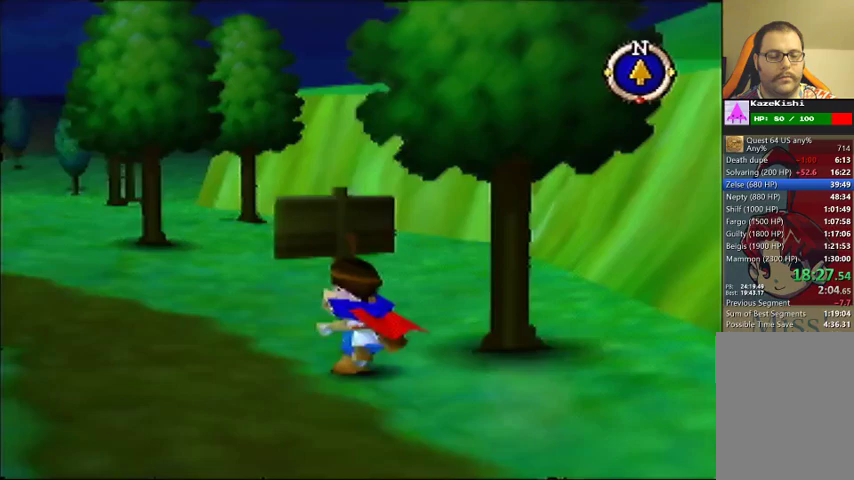
{"buttons": [], "left_stick": "up", "events": [[133, "left_stick", "up"]]}
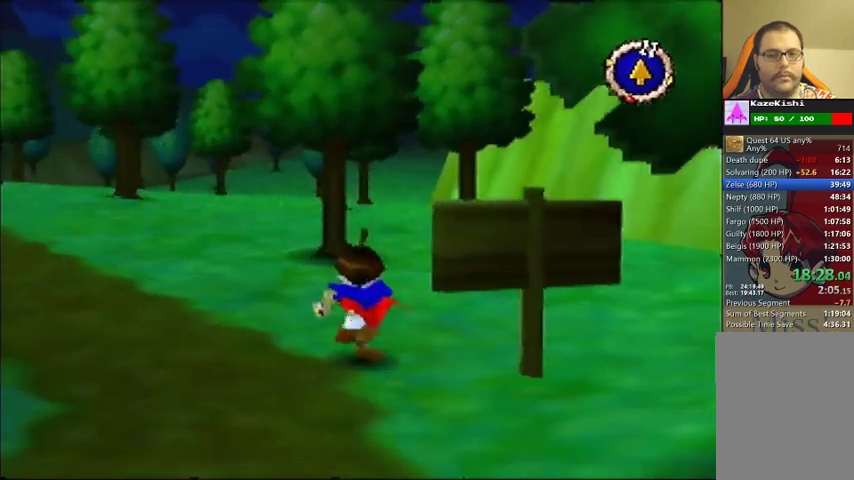
{"buttons": [], "left_stick": "up", "events": []}
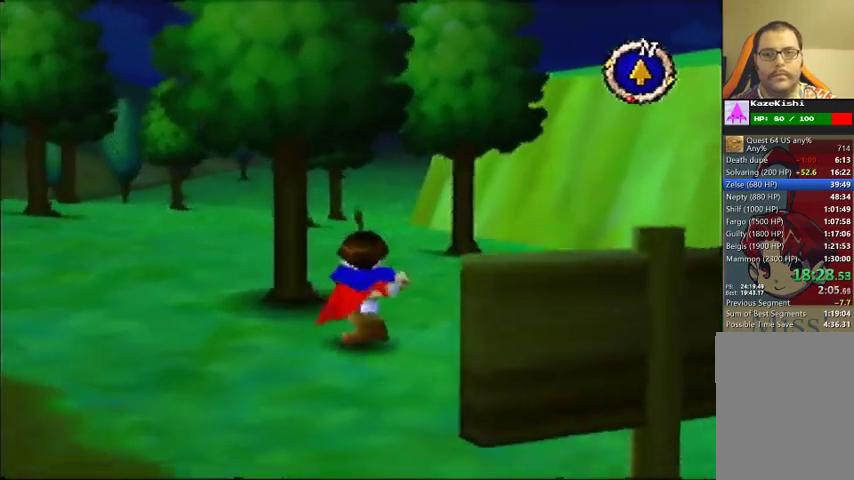
{"buttons": [], "left_stick": "up", "events": []}
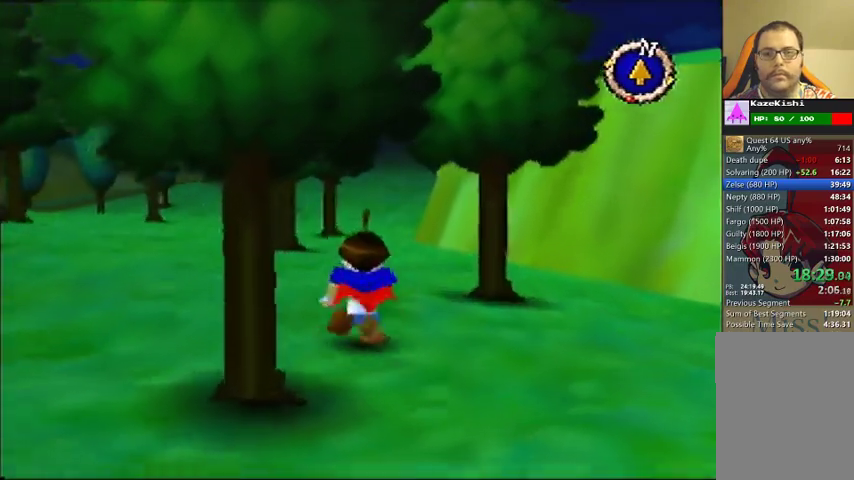
{"buttons": [], "left_stick": "up", "events": []}